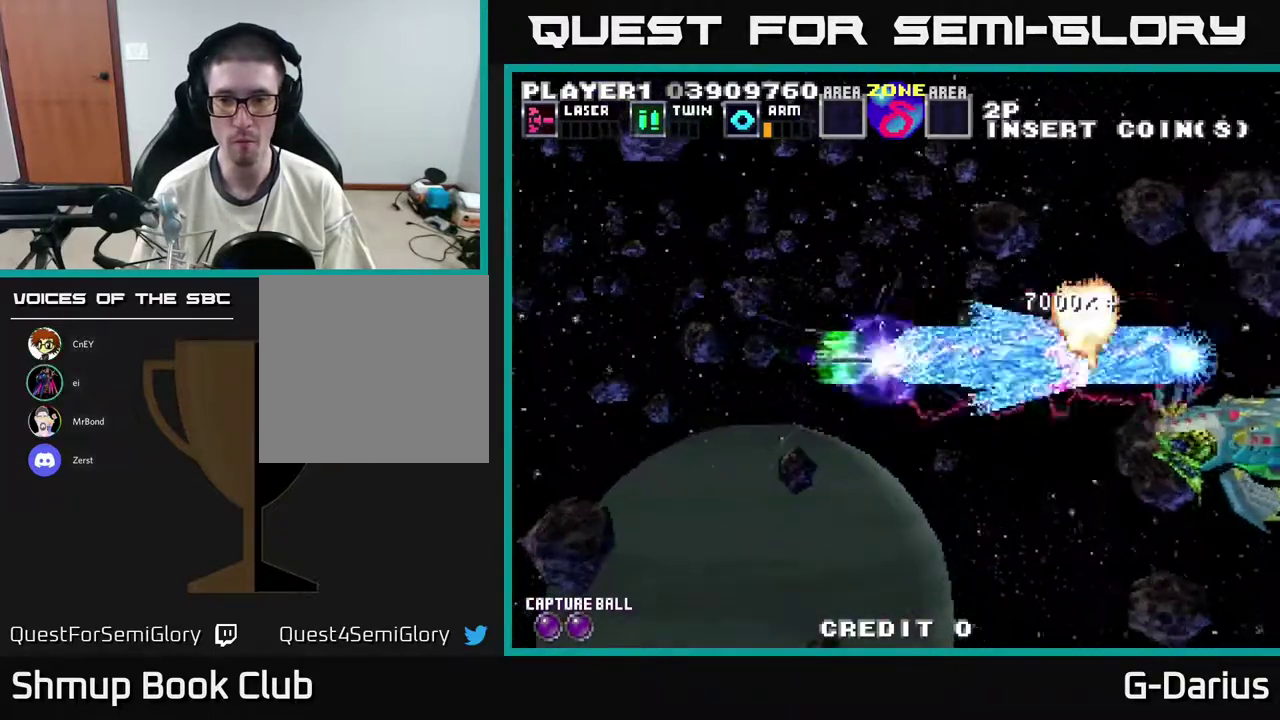
Gameplay with a controller (Xbox layout); each line is a JSON object with the inputs held at the frame after it (dt_ms = milliseconds from this image to that frame). "events" lists button and stick changes between this image and that frame as [ms after this image, input, new state], when the widget could be followed in between. Not read: DPAD_RIGHT L3 R3 left_stick.
{"dt_ms": 300, "buttons": ["A"], "right_stick": "center", "events": [[217, "DPAD_DOWN", "up"]]}
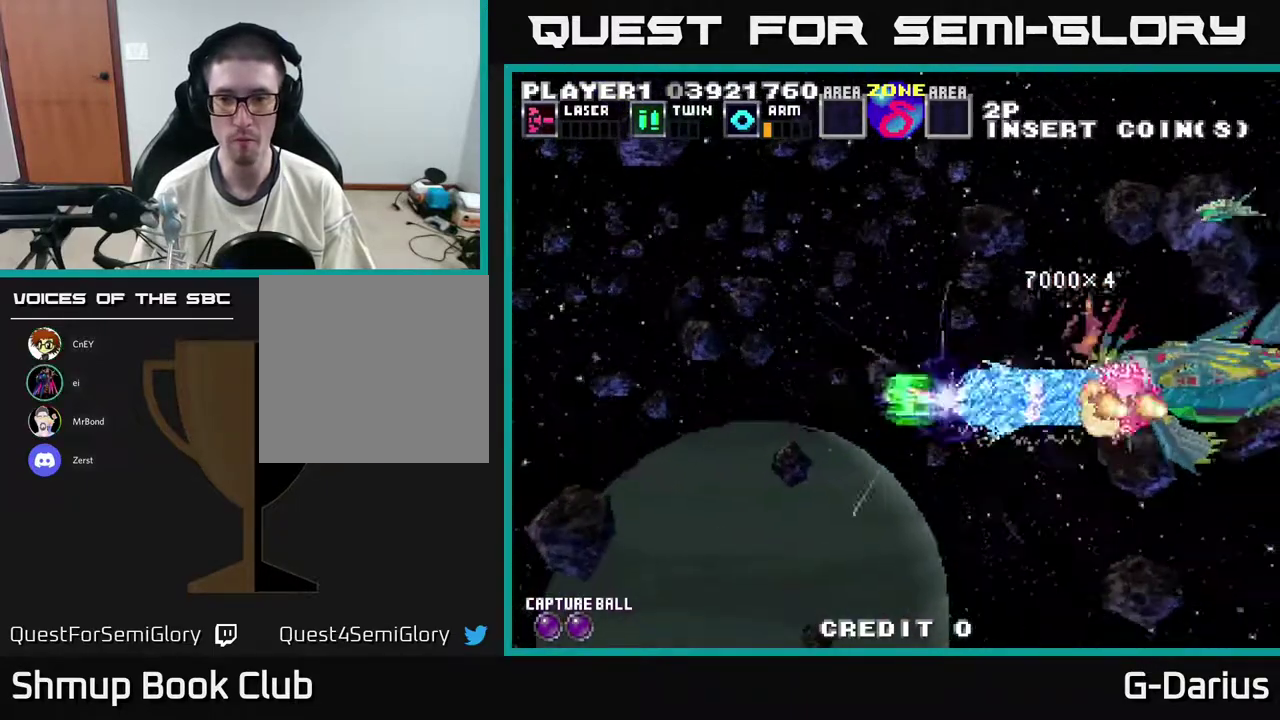
{"dt_ms": 400, "buttons": ["A"], "right_stick": "center", "events": [[17, "DPAD_UP", "down"], [167, "DPAD_UP", "up"], [200, "DPAD_DOWN", "down"], [350, "DPAD_DOWN", "up"]]}
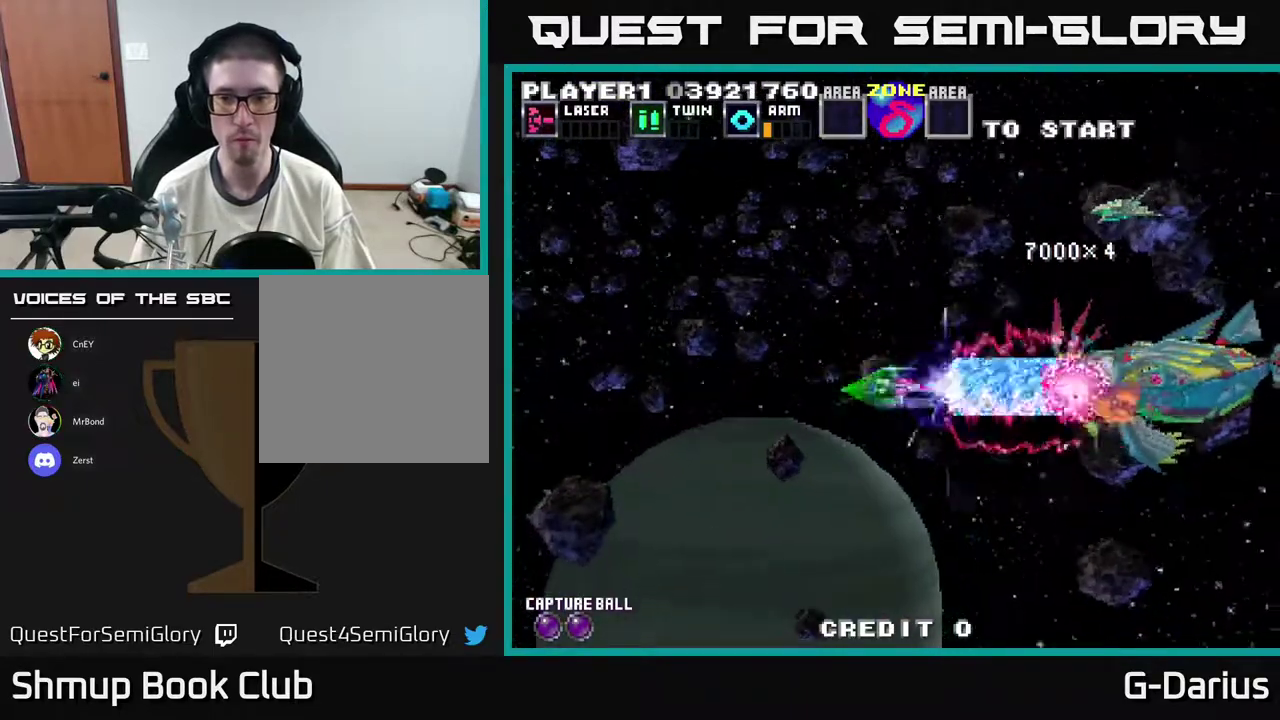
{"dt_ms": 500, "buttons": ["A"], "right_stick": "center", "events": [[33, "DPAD_UP", "down"], [167, "DPAD_LEFT", "down"], [250, "DPAD_LEFT", "up"], [500, "DPAD_UP", "up"]]}
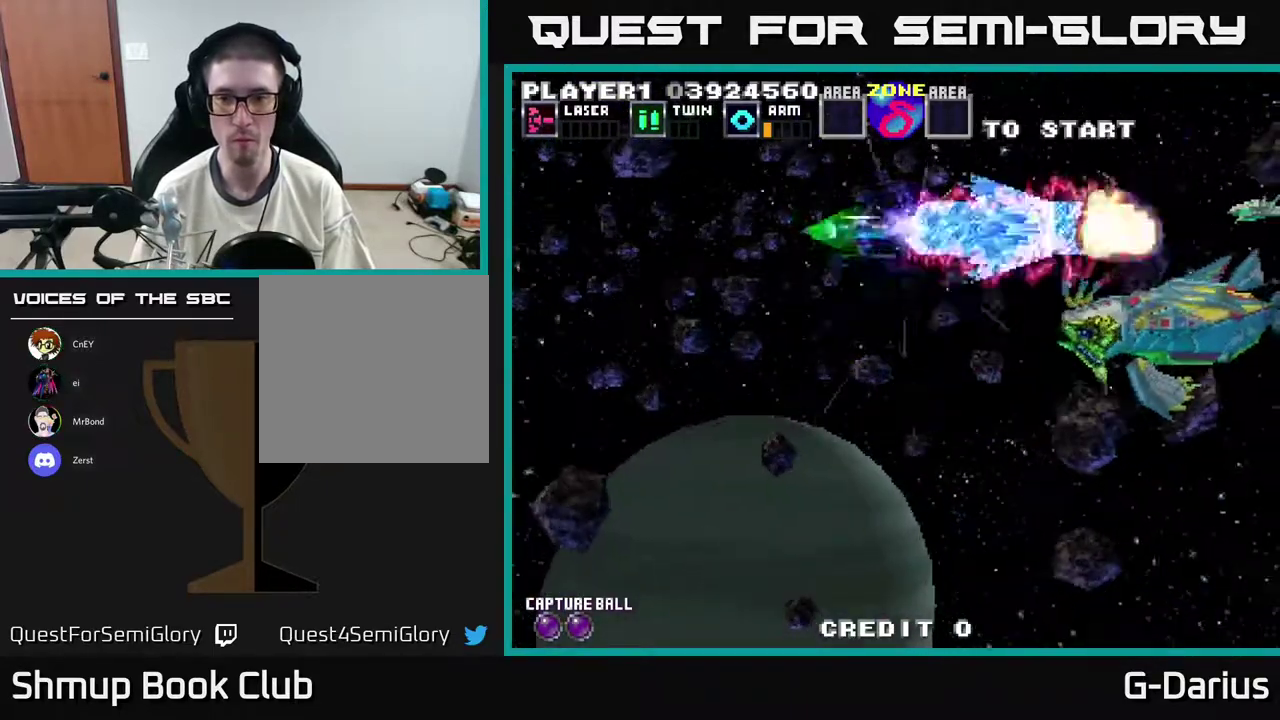
{"dt_ms": 600, "buttons": ["A"], "right_stick": "center", "events": [[17, "DPAD_DOWN", "down"], [233, "DPAD_DOWN", "up"], [283, "DPAD_UP", "down"], [550, "DPAD_UP", "up"]]}
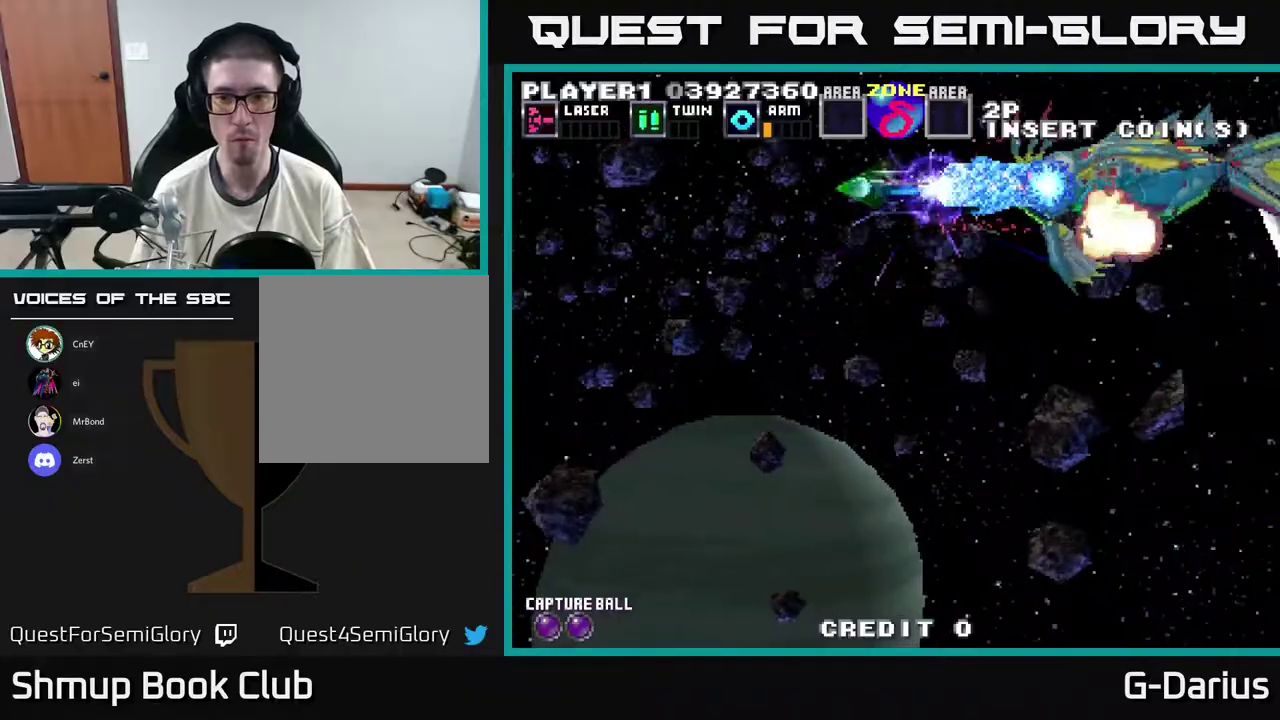
{"dt_ms": 300, "buttons": ["A", "DPAD_UP", "DPAD_LEFT"], "right_stick": "center", "events": [[17, "DPAD_DOWN", "down"], [67, "DPAD_LEFT", "down"], [167, "DPAD_DOWN", "up"], [217, "DPAD_UP", "down"]]}
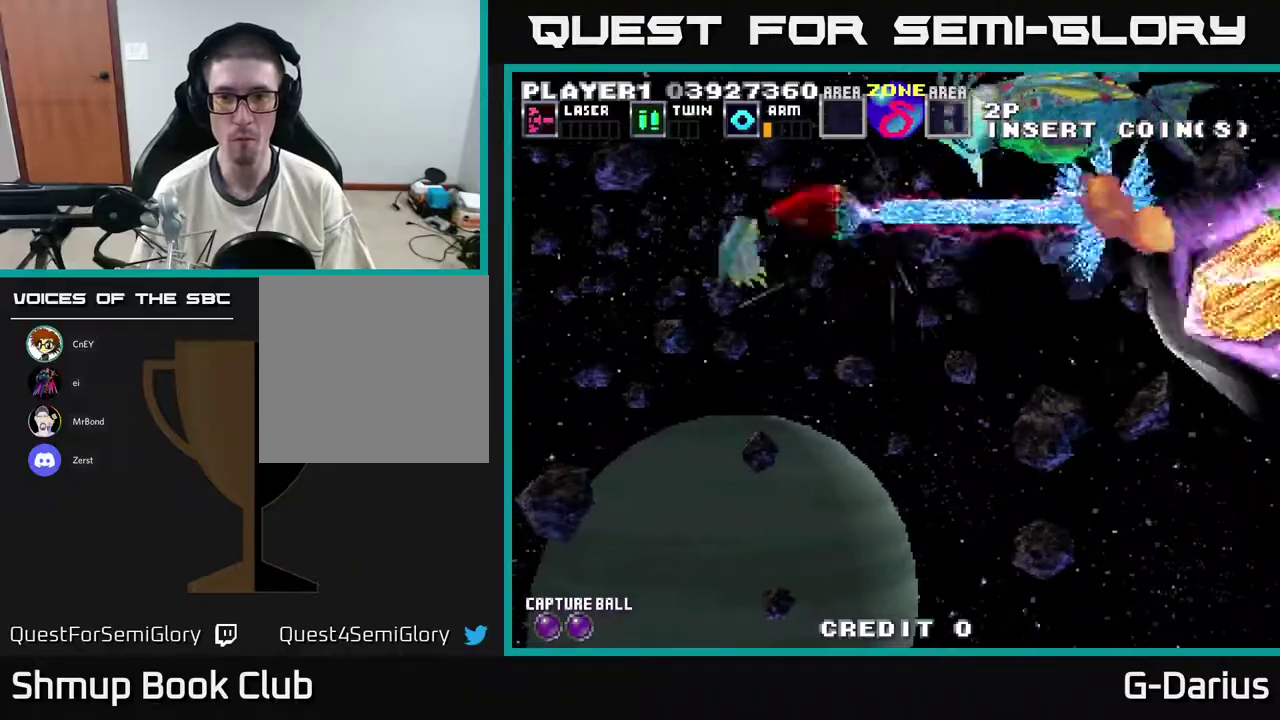
{"dt_ms": 700, "buttons": ["A", "DPAD_DOWN"], "right_stick": "center", "events": [[467, "DPAD_UP", "up"], [650, "DPAD_DOWN", "down"], [650, "DPAD_LEFT", "up"]]}
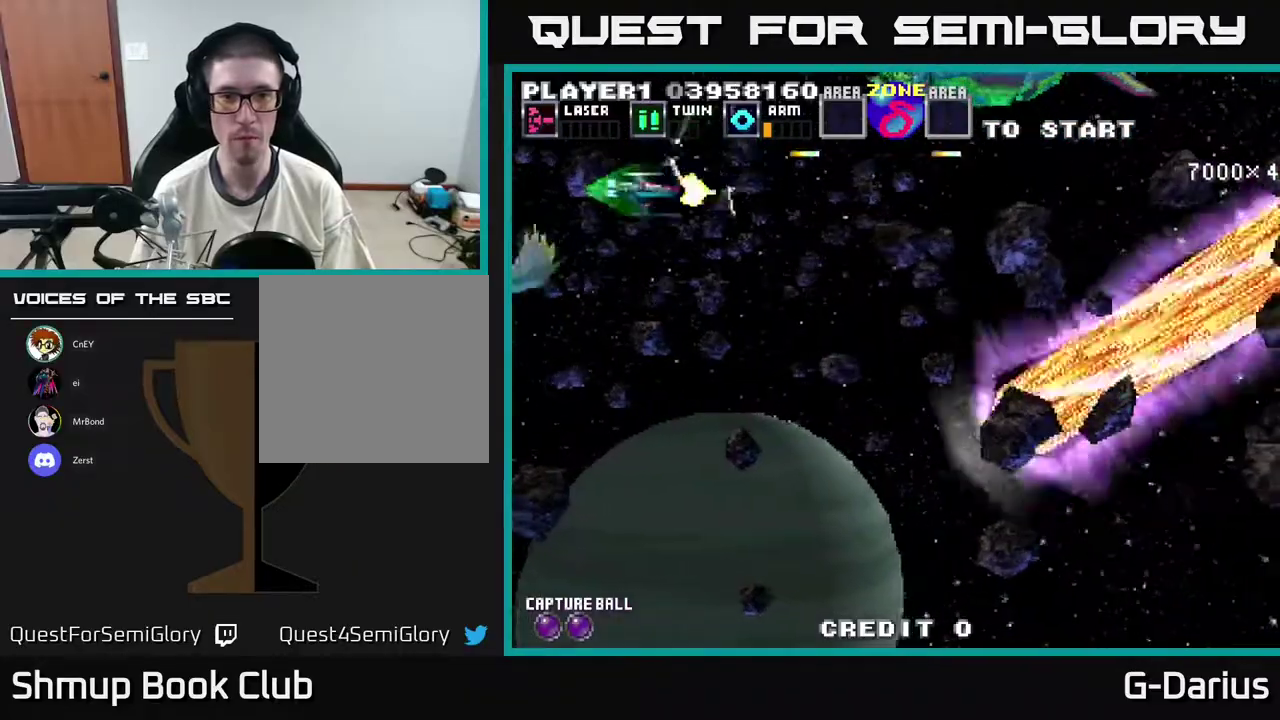
{"dt_ms": 400, "buttons": ["A", "DPAD_DOWN"], "right_stick": "center", "events": []}
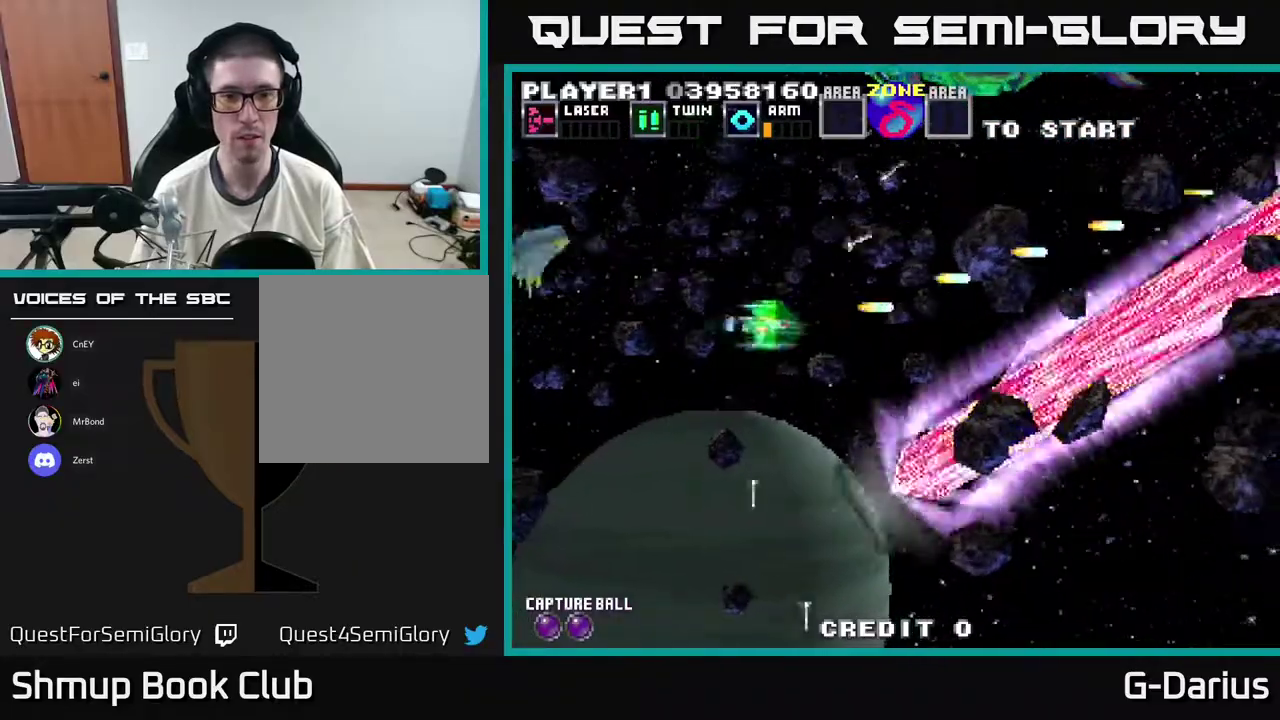
{"dt_ms": 700, "buttons": ["A", "DPAD_UP", "DPAD_LEFT"], "right_stick": "center", "events": [[350, "DPAD_DOWN", "up"], [367, "DPAD_UP", "down"], [500, "DPAD_UP", "up"], [567, "DPAD_LEFT", "down"], [667, "DPAD_UP", "down"]]}
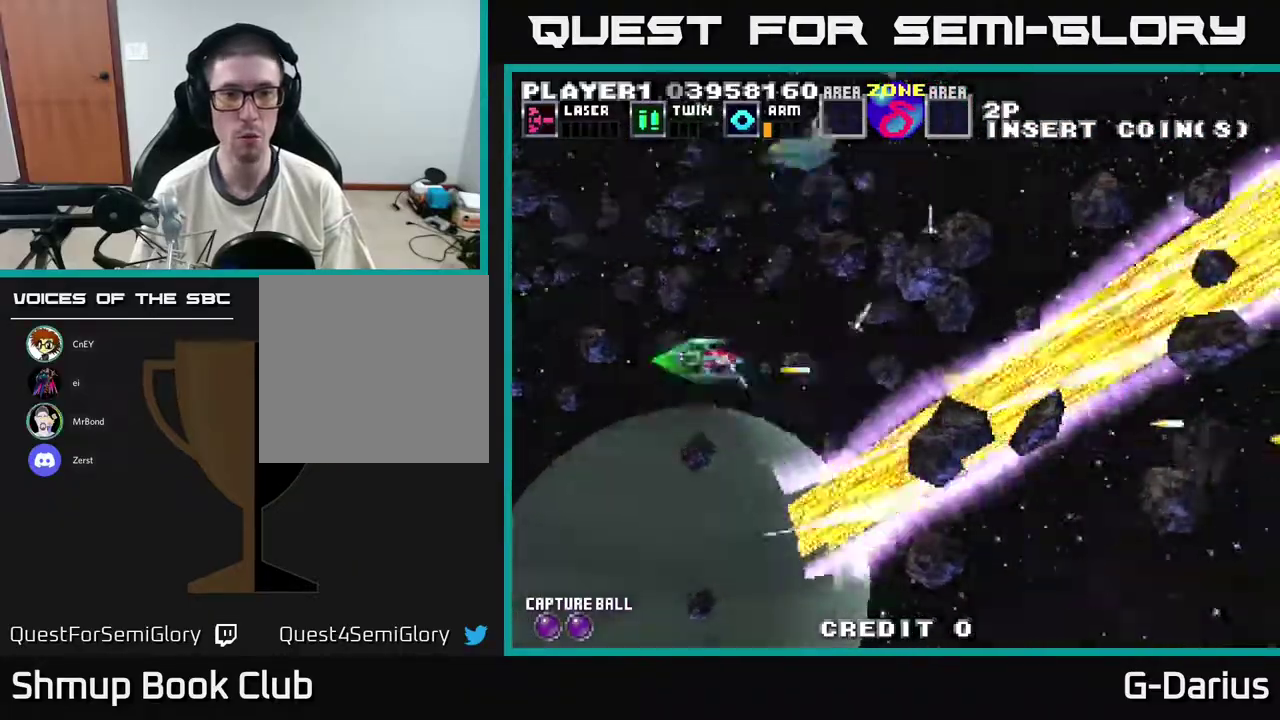
{"dt_ms": 400, "buttons": ["A", "DPAD_UP"], "right_stick": "center", "events": [[317, "DPAD_LEFT", "up"]]}
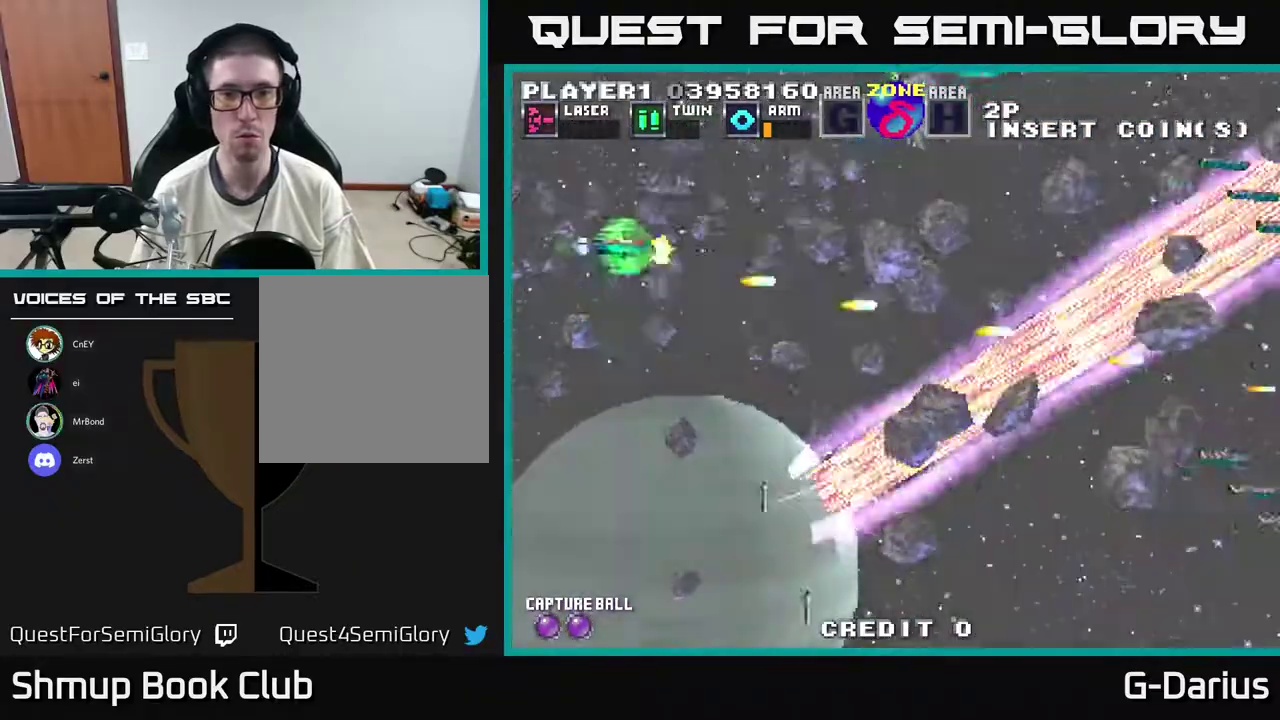
{"dt_ms": 500, "buttons": ["A", "DPAD_DOWN"], "right_stick": "center", "events": [[250, "DPAD_UP", "up"], [367, "DPAD_DOWN", "down"]]}
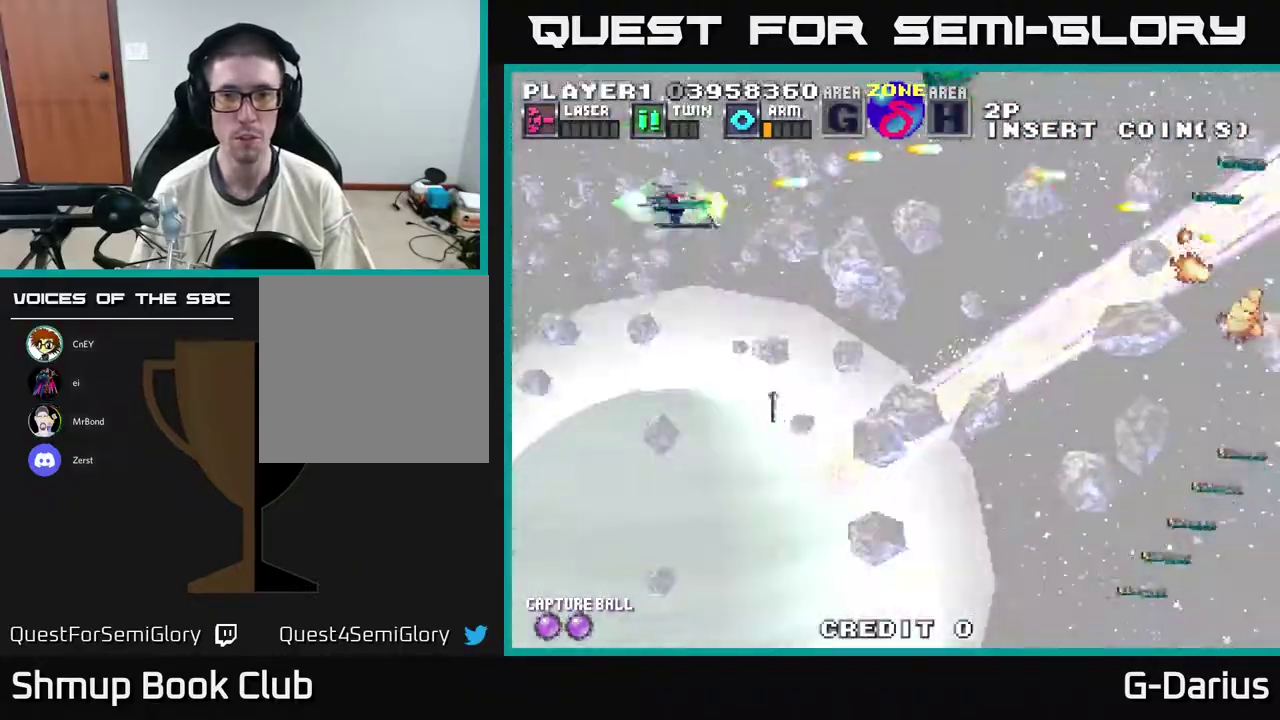
{"dt_ms": 500, "buttons": ["A", "DPAD_DOWN"], "right_stick": "center", "events": []}
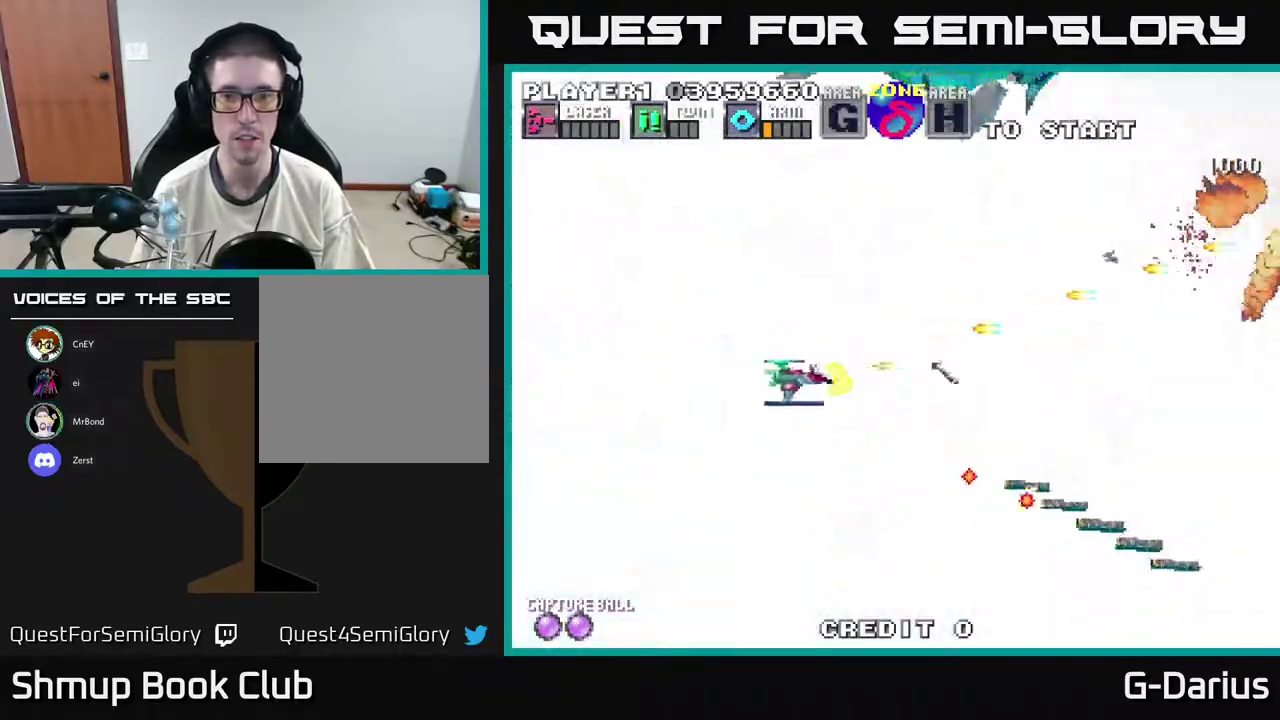
{"dt_ms": 500, "buttons": ["A", "DPAD_DOWN", "DPAD_LEFT"], "right_stick": "center", "events": [[467, "DPAD_LEFT", "down"]]}
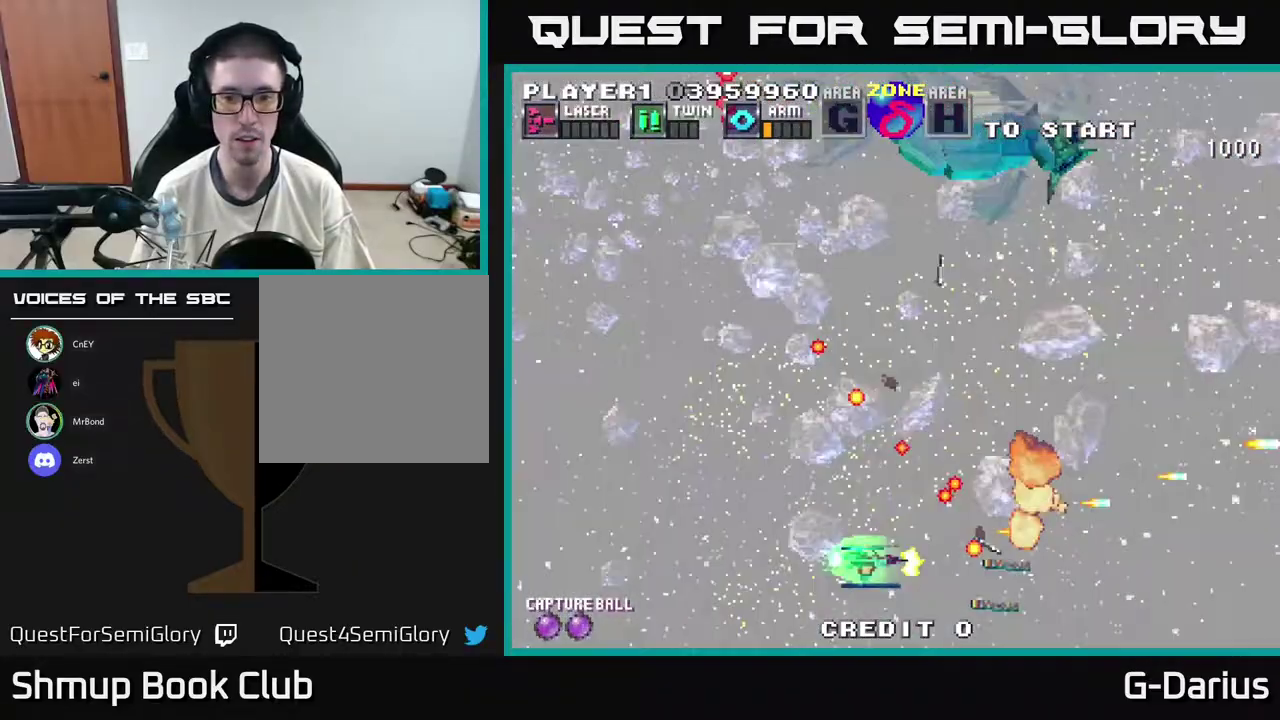
{"dt_ms": 600, "buttons": ["A", "DPAD_DOWN", "DPAD_LEFT"], "right_stick": "center", "events": [[67, "DPAD_DOWN", "up"], [250, "DPAD_UP", "down"], [450, "DPAD_LEFT", "up"], [450, "DPAD_UP", "up"], [533, "DPAD_DOWN", "down"], [567, "DPAD_LEFT", "down"]]}
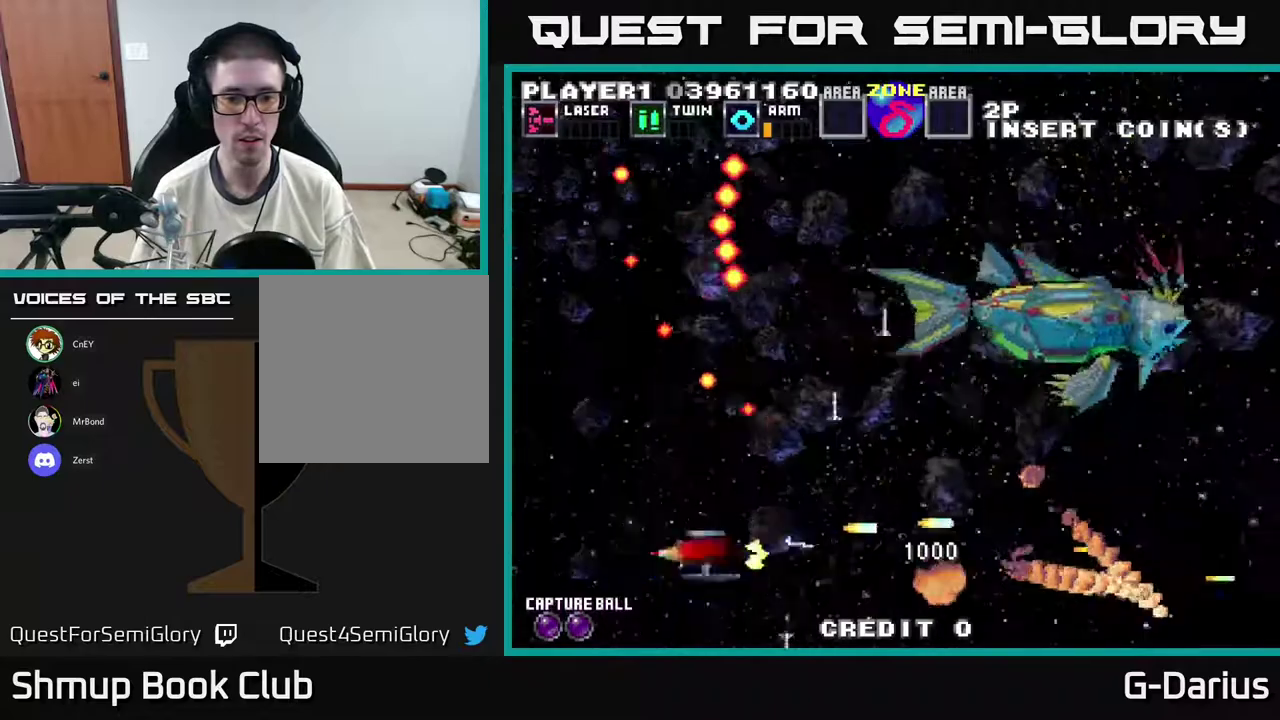
{"dt_ms": 600, "buttons": ["A", "DPAD_DOWN"], "right_stick": "center", "events": [[150, "DPAD_LEFT", "up"], [283, "DPAD_DOWN", "up"], [317, "DPAD_UP", "down"], [533, "DPAD_UP", "up"], [583, "DPAD_DOWN", "down"]]}
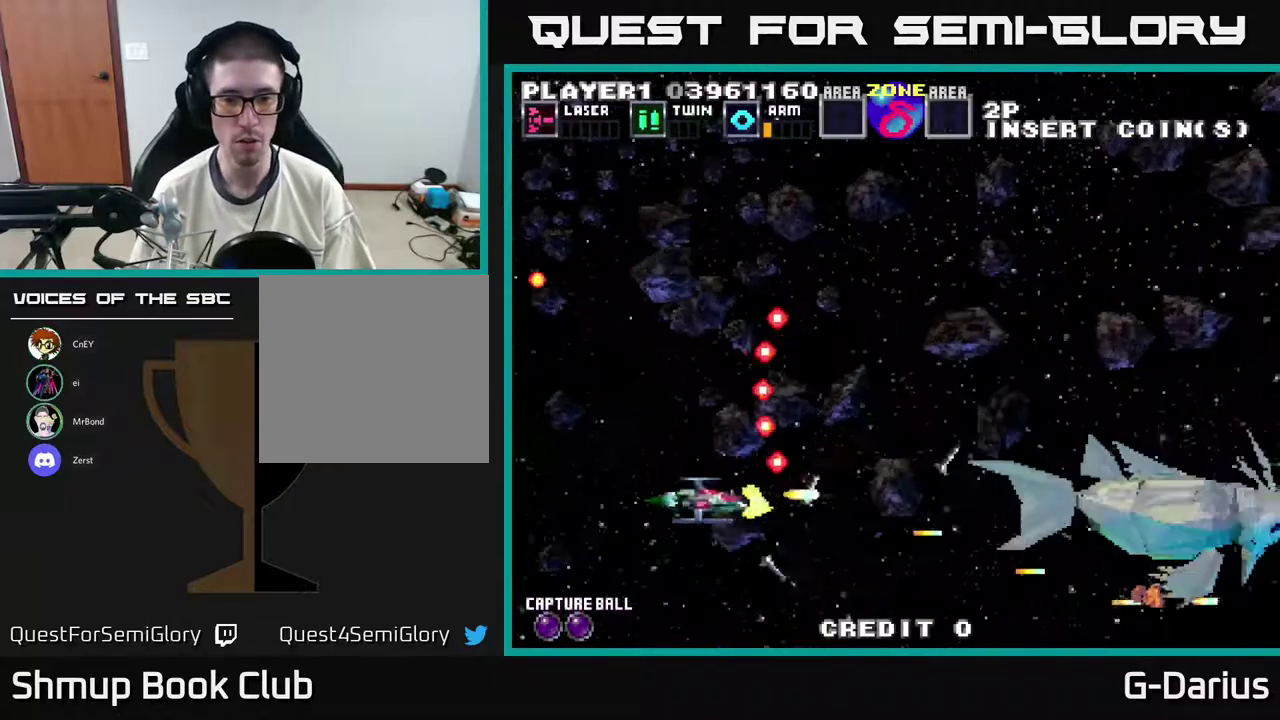
{"dt_ms": 300, "buttons": ["A", "DPAD_UP"], "right_stick": "center", "events": [[217, "DPAD_DOWN", "up"], [283, "DPAD_UP", "down"]]}
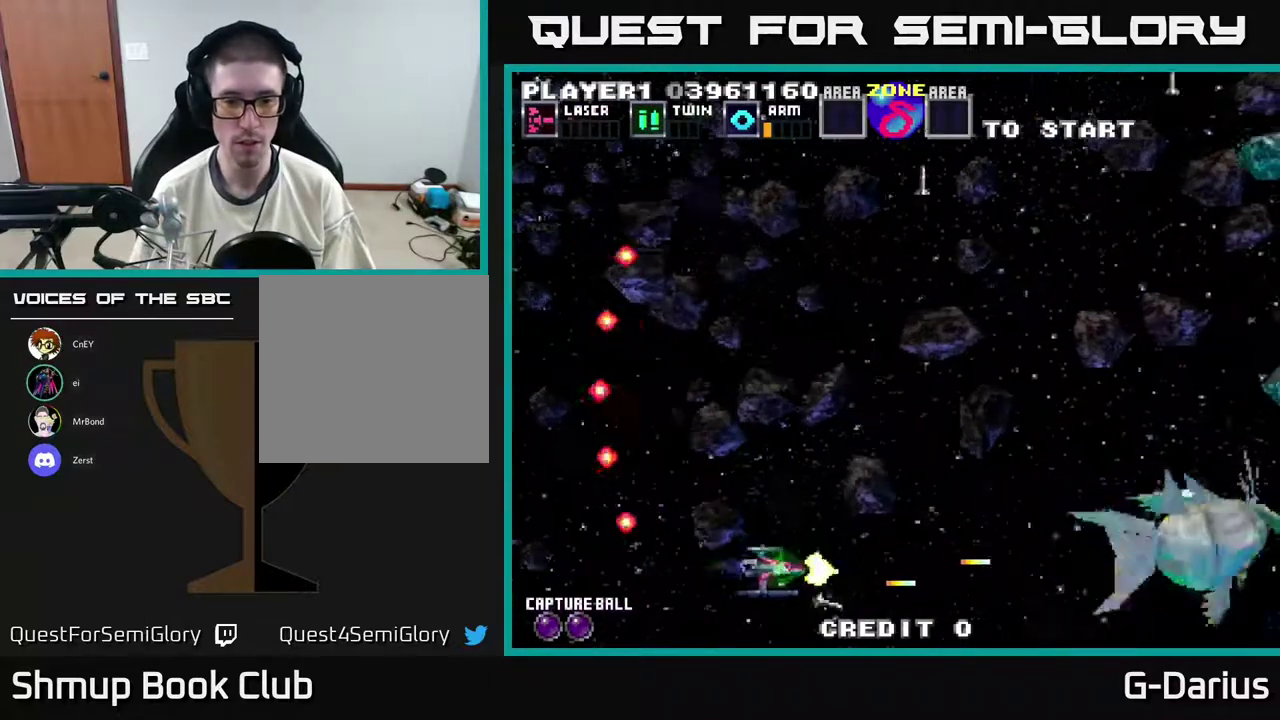
{"dt_ms": 300, "buttons": ["A", "DPAD_DOWN"], "right_stick": "center", "events": [[67, "DPAD_LEFT", "down"], [217, "DPAD_UP", "up"], [233, "DPAD_LEFT", "up"], [250, "DPAD_DOWN", "down"]]}
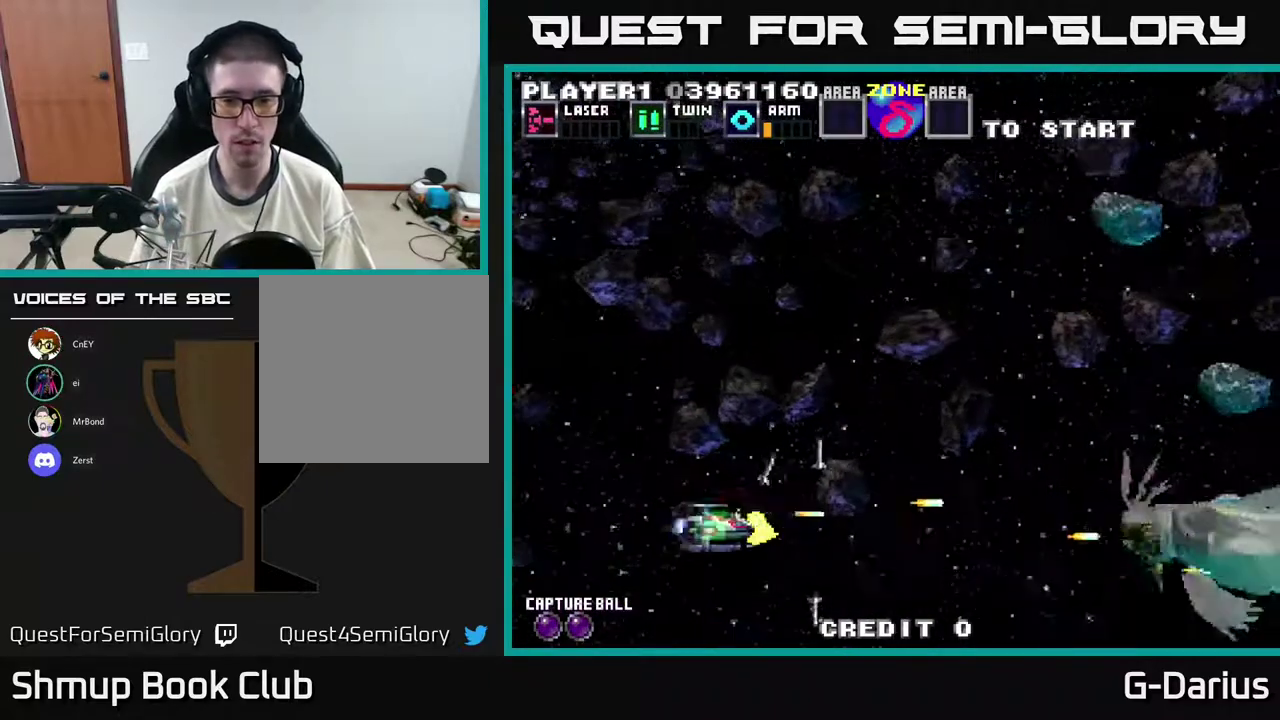
{"dt_ms": 300, "buttons": ["A", "DPAD_UP"], "right_stick": "center", "events": [[50, "DPAD_DOWN", "up"], [283, "DPAD_UP", "down"]]}
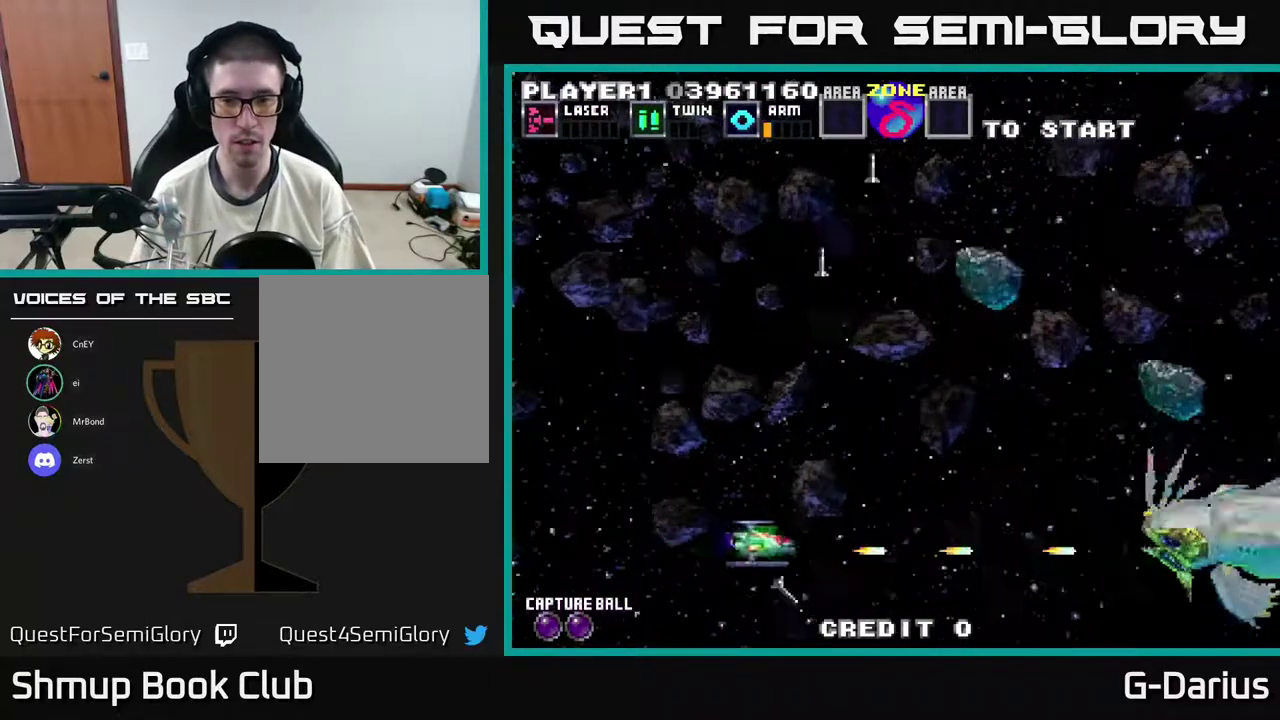
{"dt_ms": 500, "buttons": ["A", "DPAD_LEFT"], "right_stick": "center", "events": [[33, "DPAD_LEFT", "down"], [133, "DPAD_LEFT", "up"], [333, "DPAD_LEFT", "down"], [450, "DPAD_UP", "up"]]}
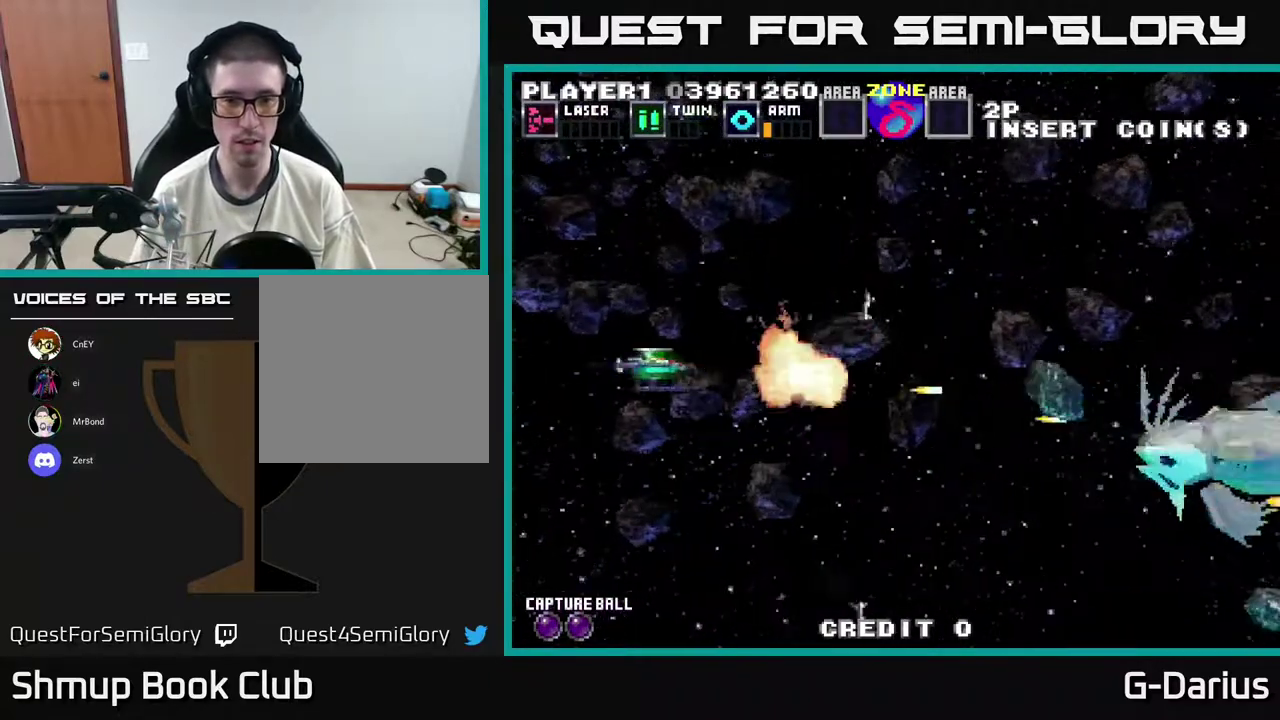
{"dt_ms": 600, "buttons": ["A"], "right_stick": "center", "events": [[33, "DPAD_DOWN", "down"], [117, "DPAD_LEFT", "up"], [150, "DPAD_DOWN", "up"], [483, "DPAD_UP", "down"], [550, "DPAD_UP", "up"]]}
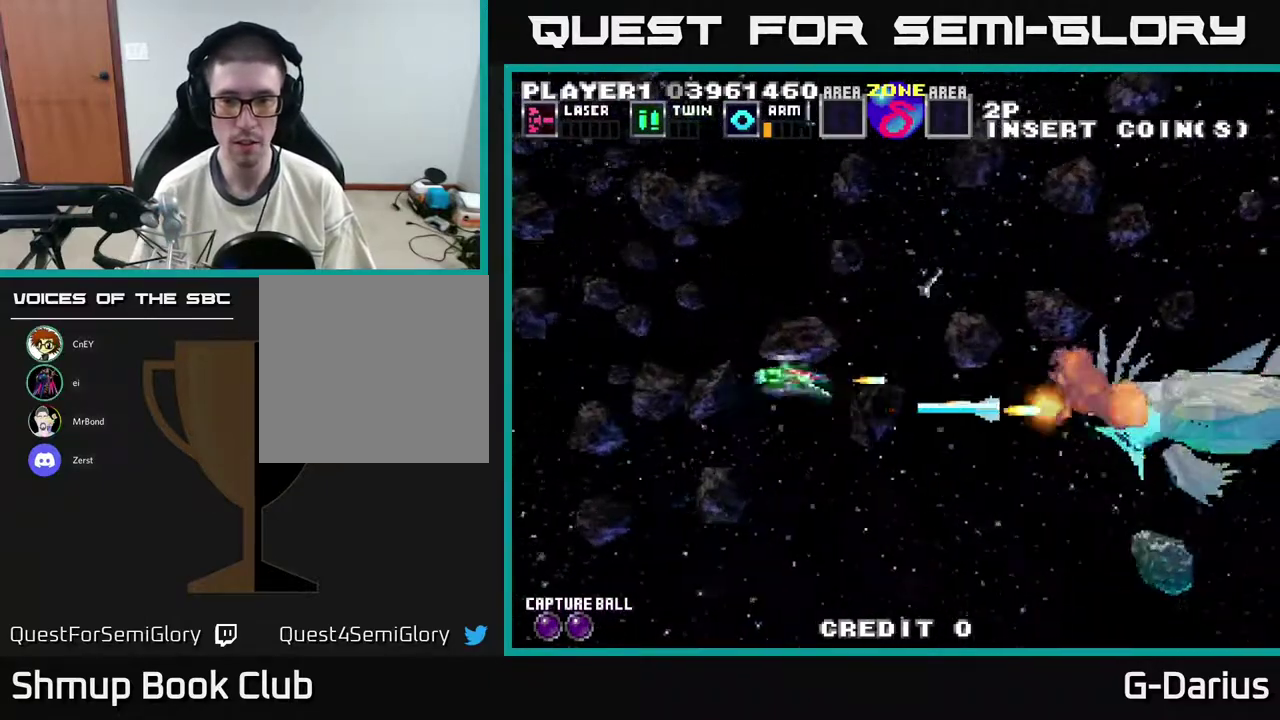
{"dt_ms": 500, "buttons": ["A", "DPAD_UP"], "right_stick": "center", "events": [[17, "DPAD_DOWN", "down"], [200, "DPAD_DOWN", "up"], [200, "DPAD_LEFT", "down"], [317, "DPAD_DOWN", "down"], [383, "DPAD_LEFT", "up"], [450, "DPAD_DOWN", "up"], [483, "DPAD_UP", "down"]]}
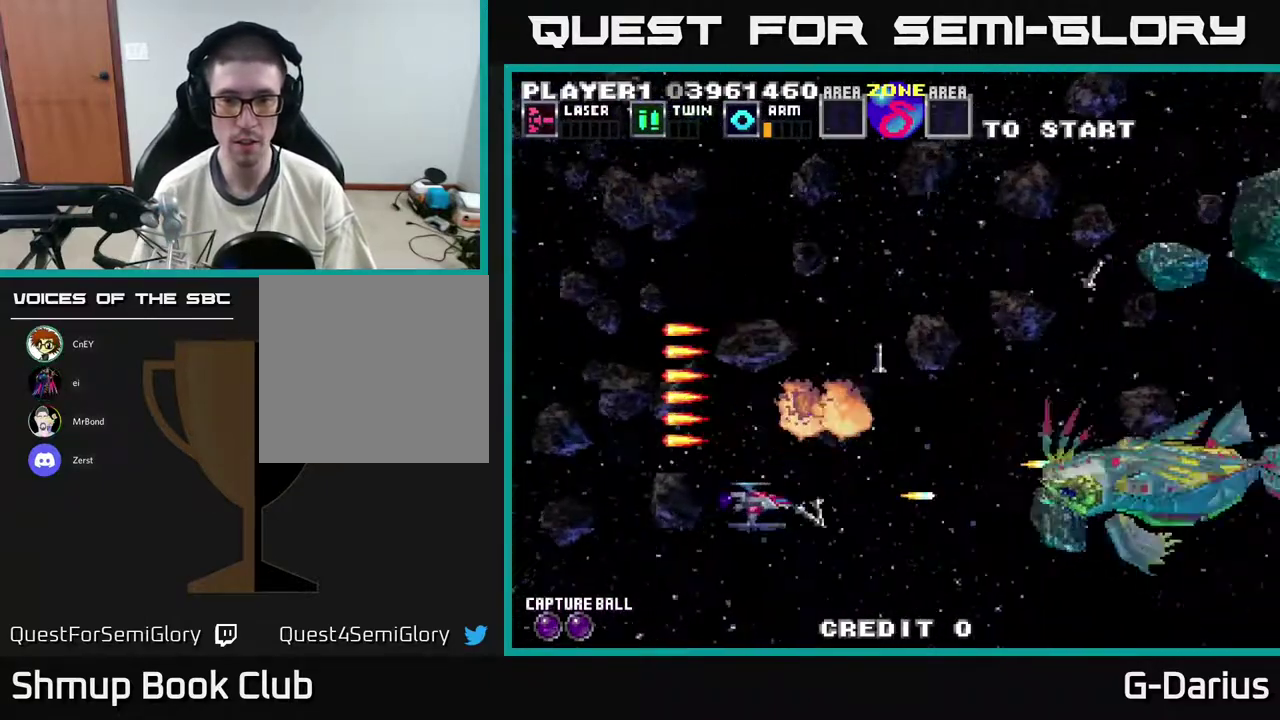
{"dt_ms": 300, "buttons": ["A", "DPAD_UP", "DPAD_LEFT"], "right_stick": "center", "events": [[50, "DPAD_UP", "up"], [83, "DPAD_DOWN", "down"], [183, "DPAD_DOWN", "up"], [217, "DPAD_LEFT", "down"], [217, "DPAD_UP", "down"]]}
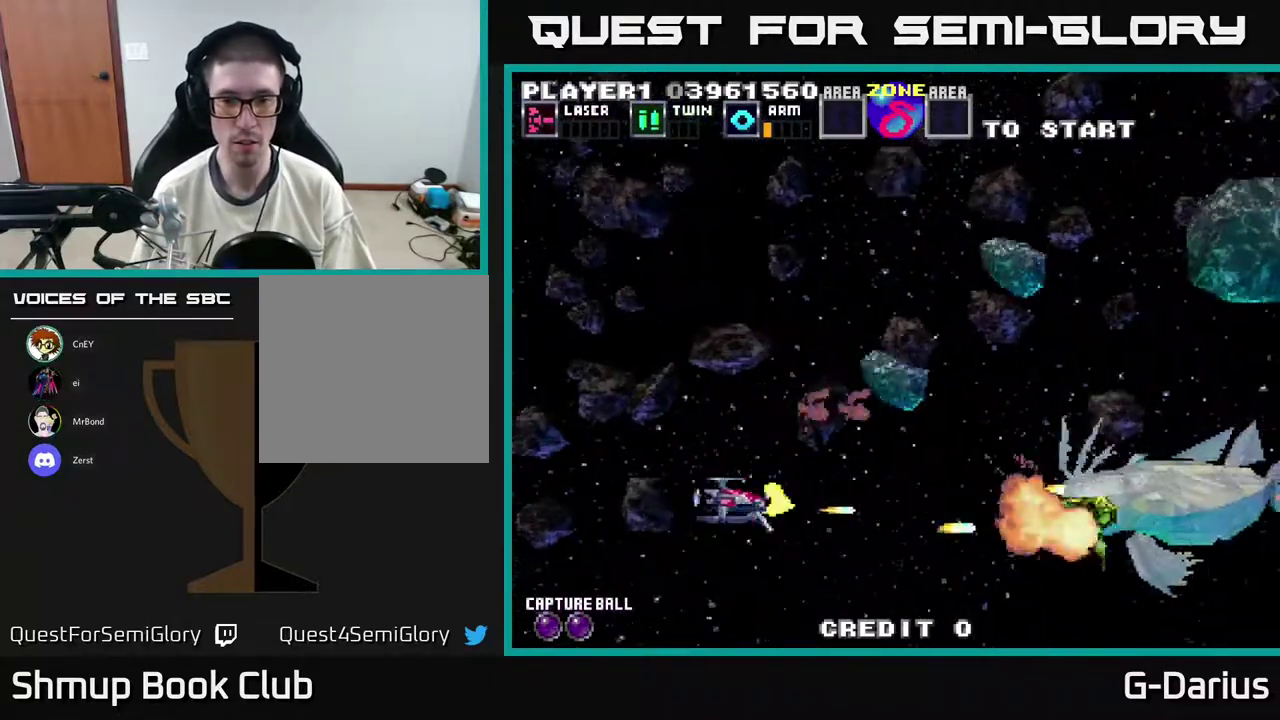
{"dt_ms": 300, "buttons": ["A", "DPAD_UP"], "right_stick": "center", "events": [[300, "DPAD_LEFT", "up"]]}
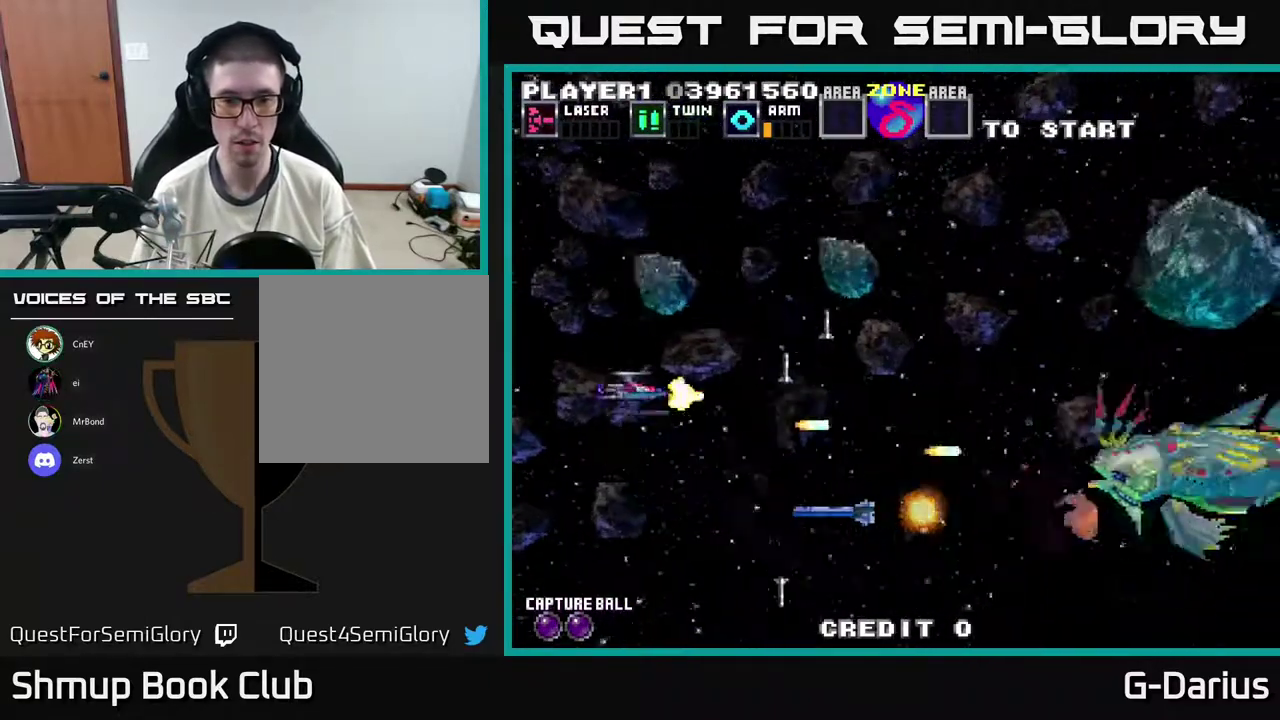
{"dt_ms": 500, "buttons": ["A", "DPAD_UP", "DPAD_LEFT"], "right_stick": "center", "events": [[17, "DPAD_UP", "up"], [83, "DPAD_DOWN", "down"], [250, "DPAD_DOWN", "up"], [350, "DPAD_UP", "down"], [417, "DPAD_LEFT", "down"]]}
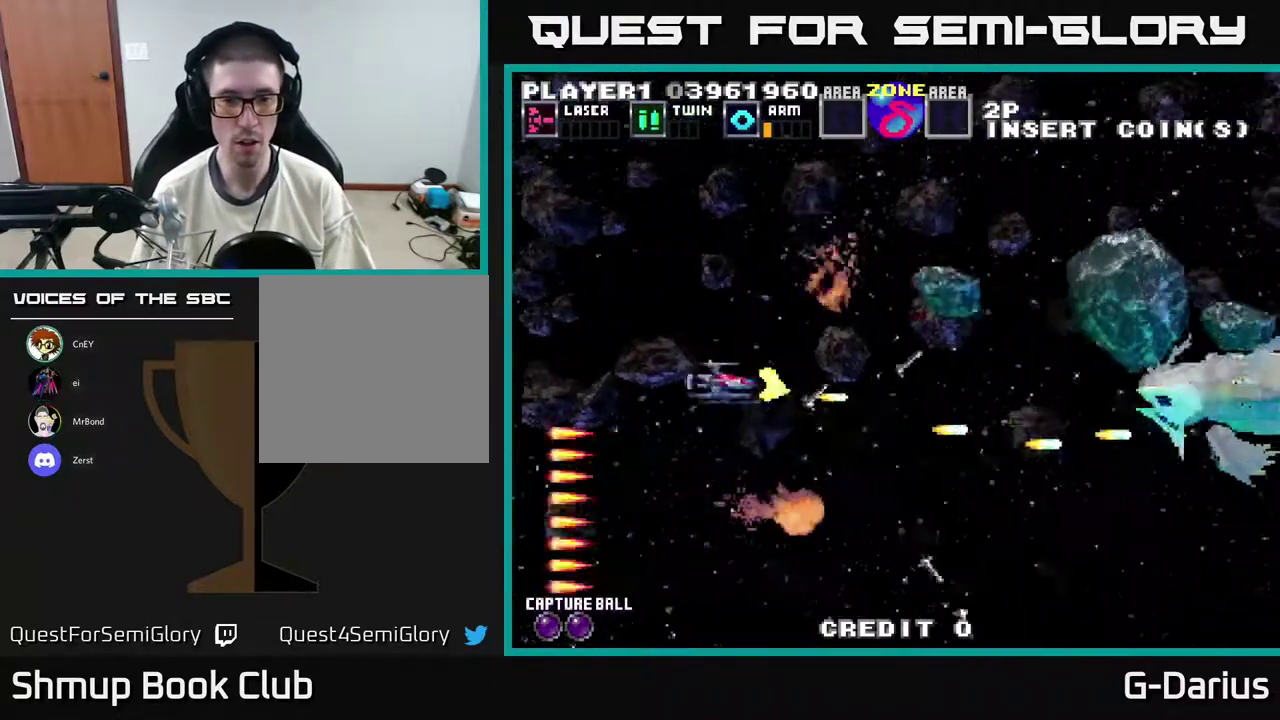
{"dt_ms": 400, "buttons": ["A", "DPAD_DOWN"], "right_stick": "center", "events": [[33, "DPAD_LEFT", "up"], [200, "DPAD_LEFT", "down"], [217, "DPAD_UP", "up"], [233, "DPAD_DOWN", "down"], [317, "DPAD_LEFT", "up"]]}
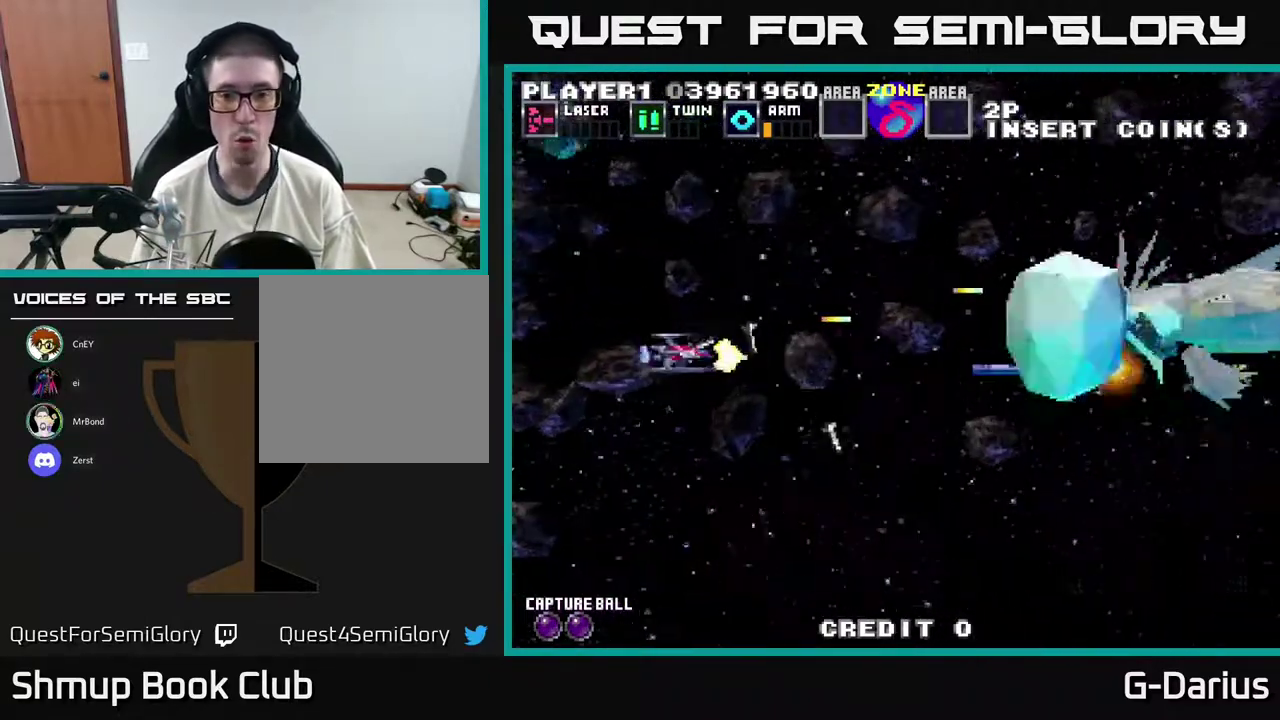
{"dt_ms": 300, "buttons": ["A", "DPAD_DOWN"], "right_stick": "center", "events": [[133, "DPAD_DOWN", "up"], [133, "DPAD_LEFT", "down"], [150, "DPAD_UP", "down"], [267, "DPAD_LEFT", "up"], [267, "DPAD_UP", "up"], [283, "DPAD_DOWN", "down"]]}
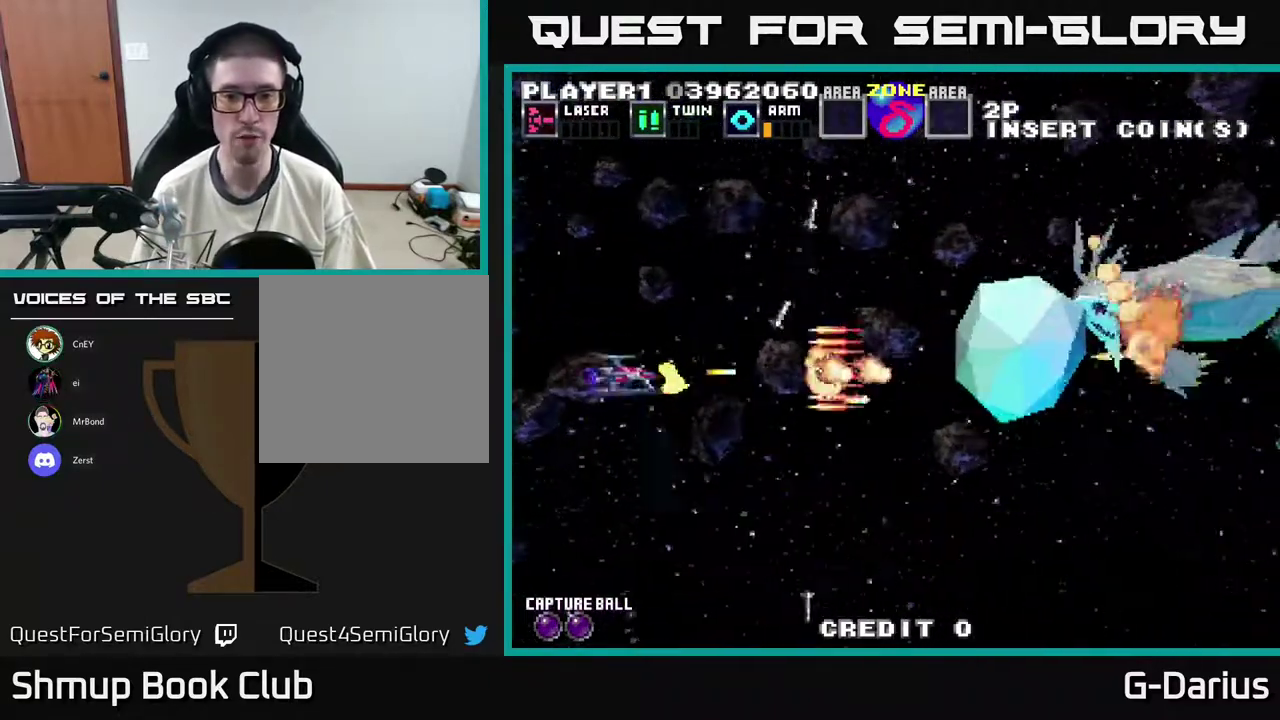
{"dt_ms": 500, "buttons": ["A", "DPAD_UP"], "right_stick": "center", "events": [[433, "DPAD_DOWN", "up"], [467, "DPAD_UP", "down"]]}
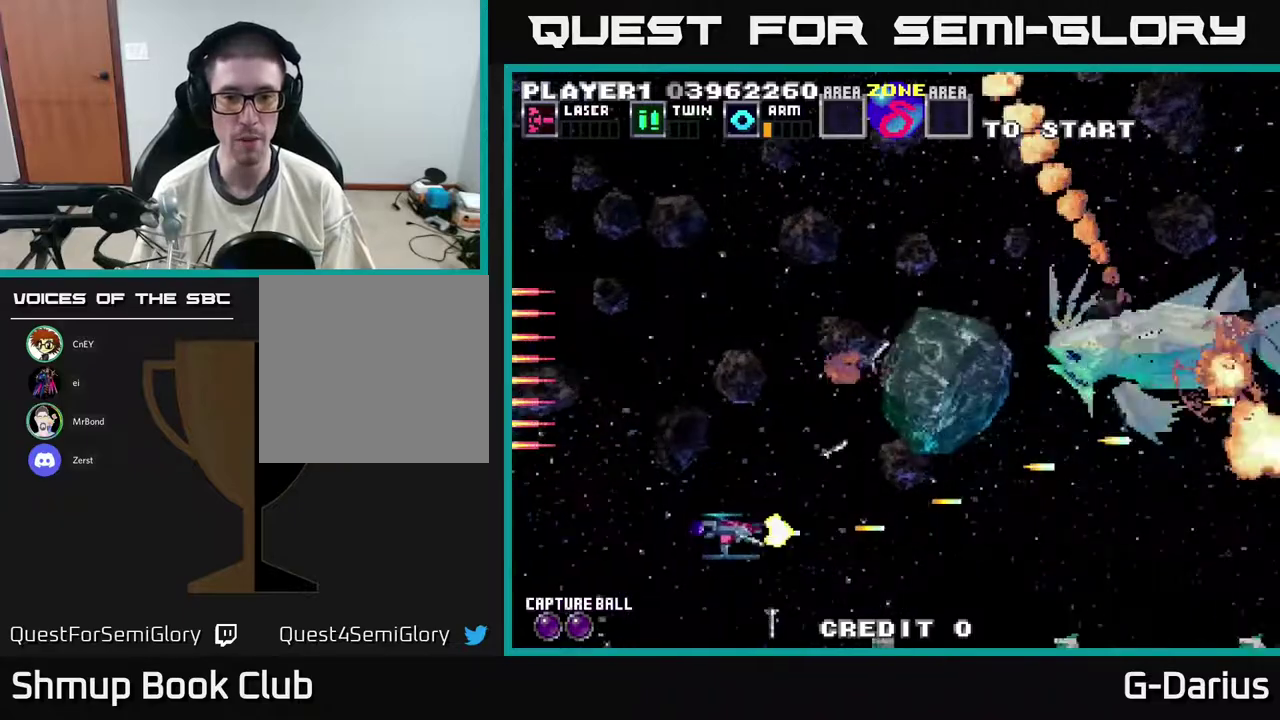
{"dt_ms": 500, "buttons": ["A", "DPAD_UP", "DPAD_LEFT"], "right_stick": "center", "events": [[83, "DPAD_LEFT", "down"], [283, "DPAD_UP", "up"], [300, "DPAD_DOWN", "down"], [300, "X", "down"], [433, "DPAD_DOWN", "up"], [433, "X", "up"], [483, "DPAD_UP", "down"]]}